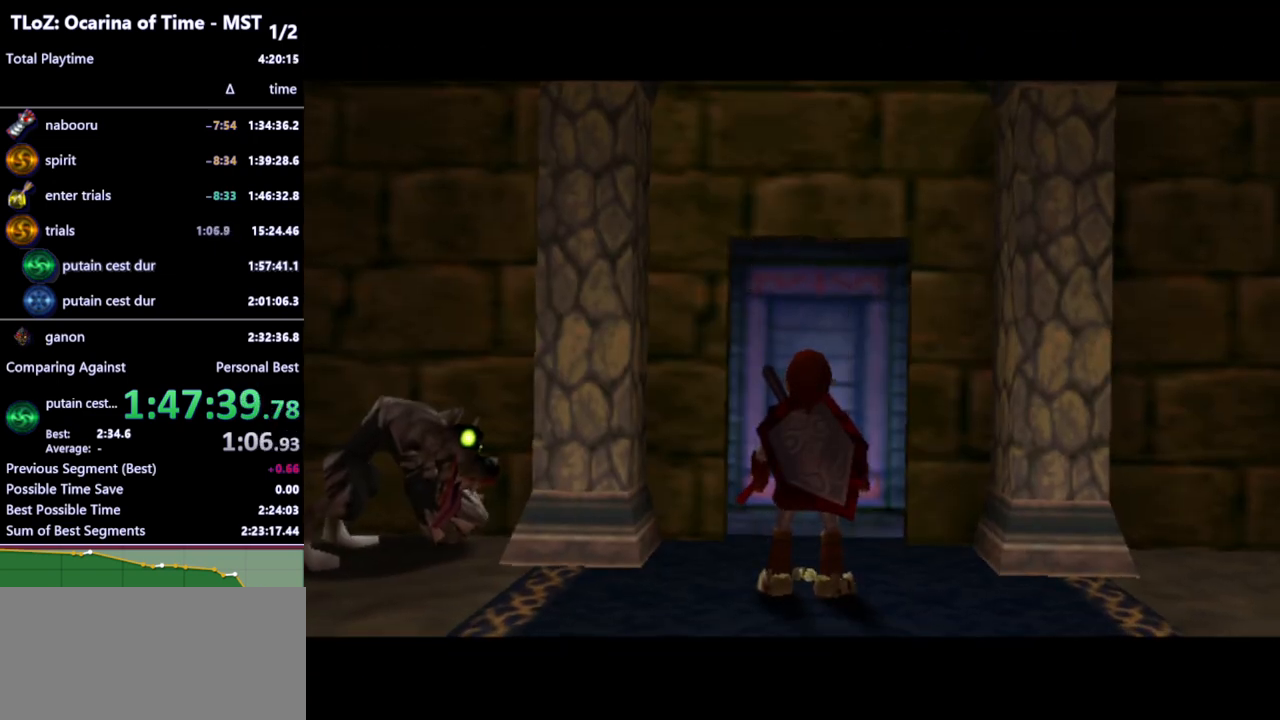
Gameplay with a controller (Nintendo layout); each line is a JSON object with the inputs held at the frame after it. "events" lists button and stick changes between this image and that frame as [ms after this image, input, new state], when the widget could be followed in between. Not read: L3 R3.
{"buttons": [], "left_stick": "up", "right_stick": "center", "events": []}
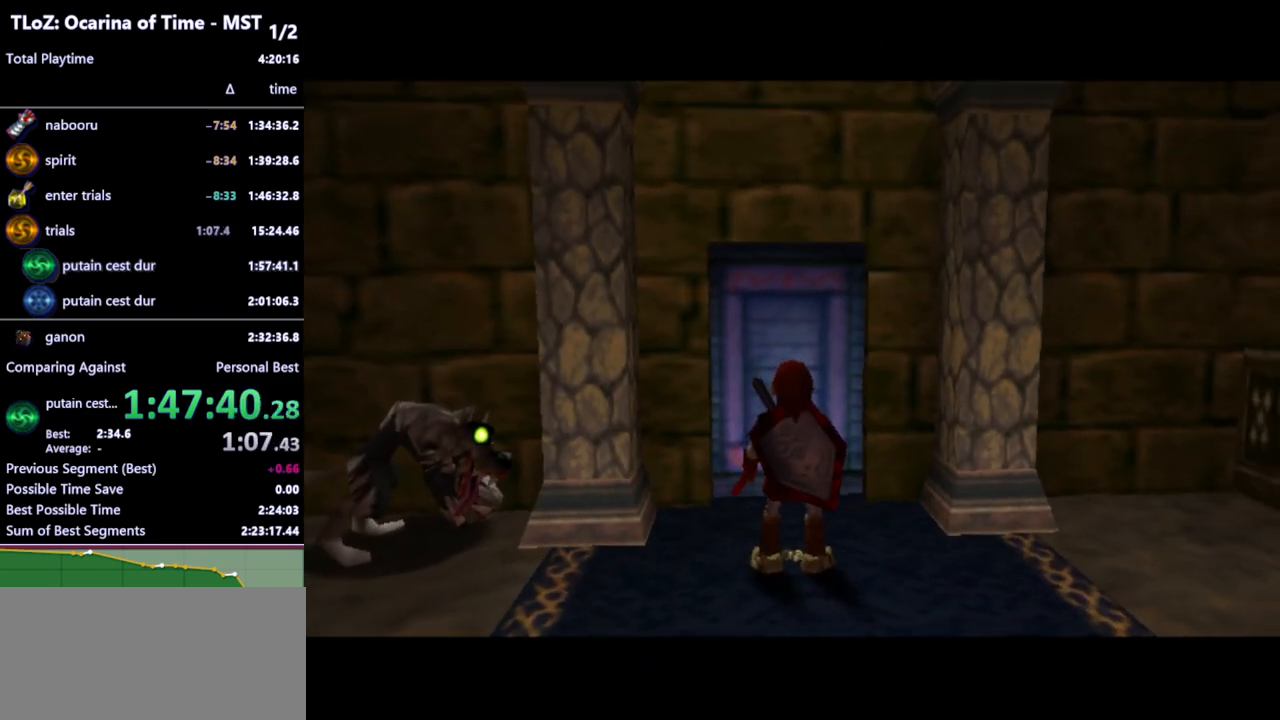
{"buttons": [], "left_stick": "up", "right_stick": "center", "events": []}
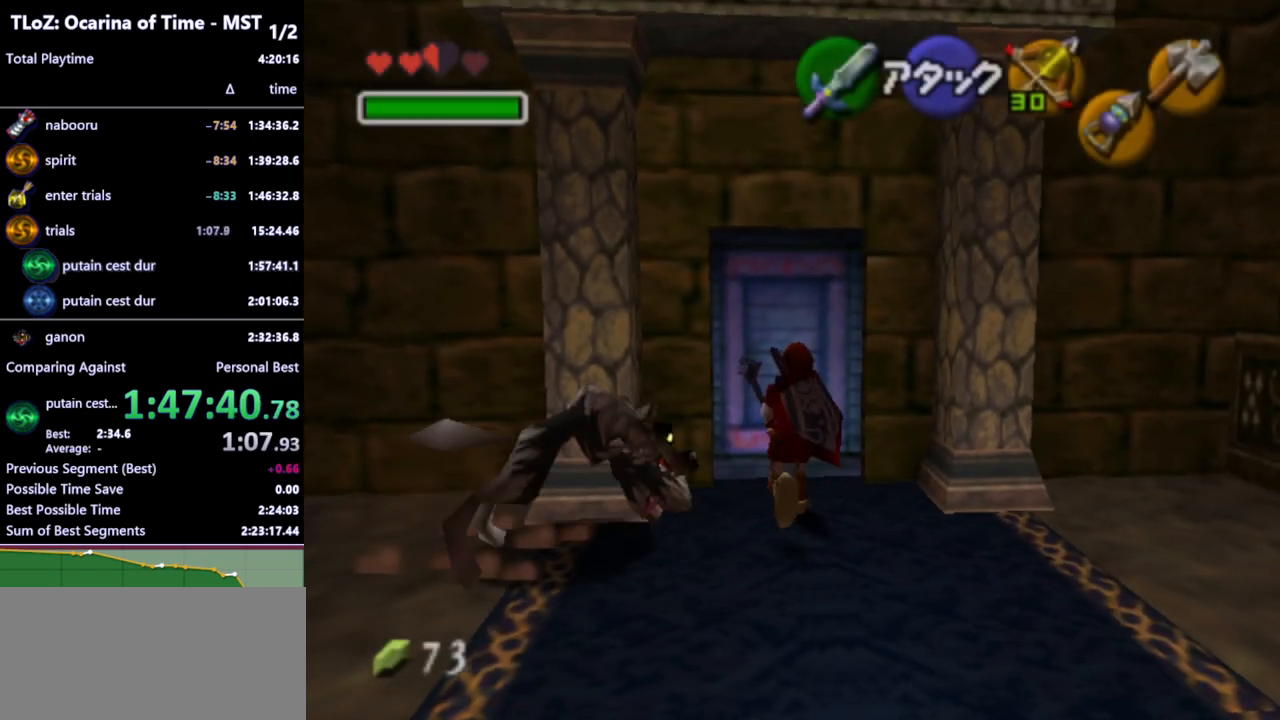
{"buttons": [], "left_stick": "center", "right_stick": "center", "events": [[367, "left_stick", "center"]]}
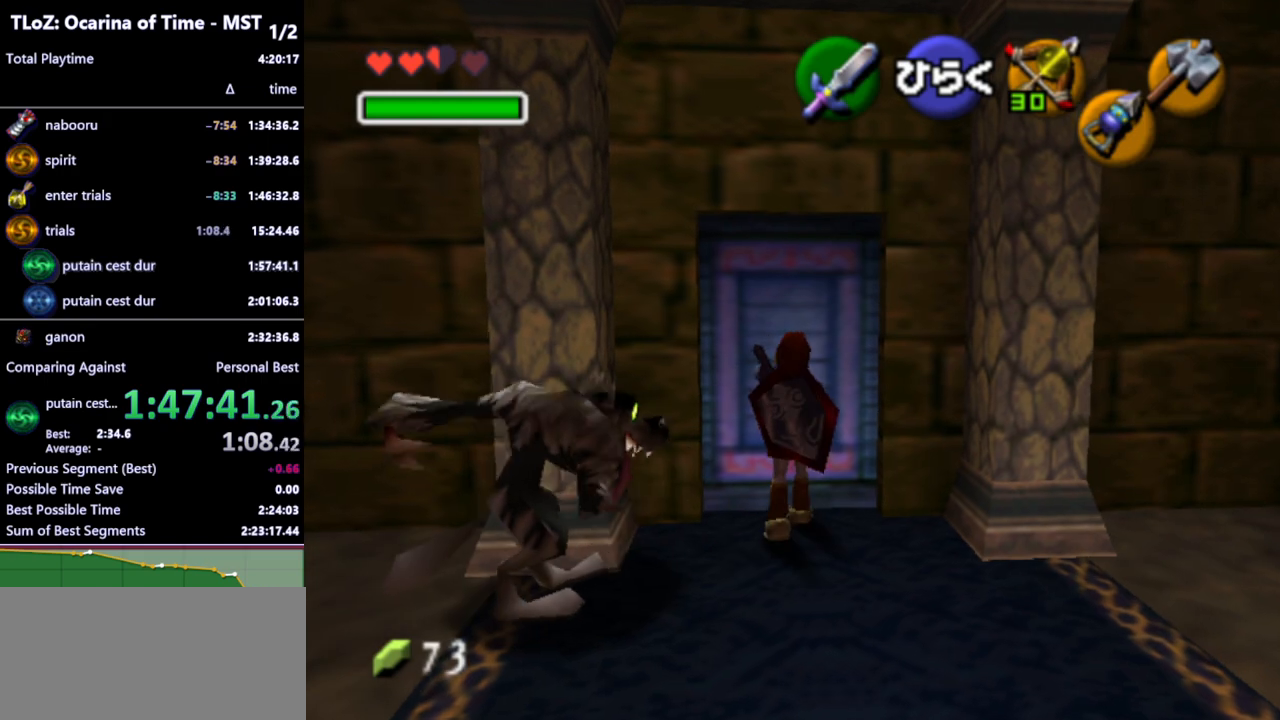
{"buttons": [], "left_stick": "center", "right_stick": "center", "events": [[167, "A", "down"], [267, "A", "up"], [333, "A", "down"], [433, "A", "up"]]}
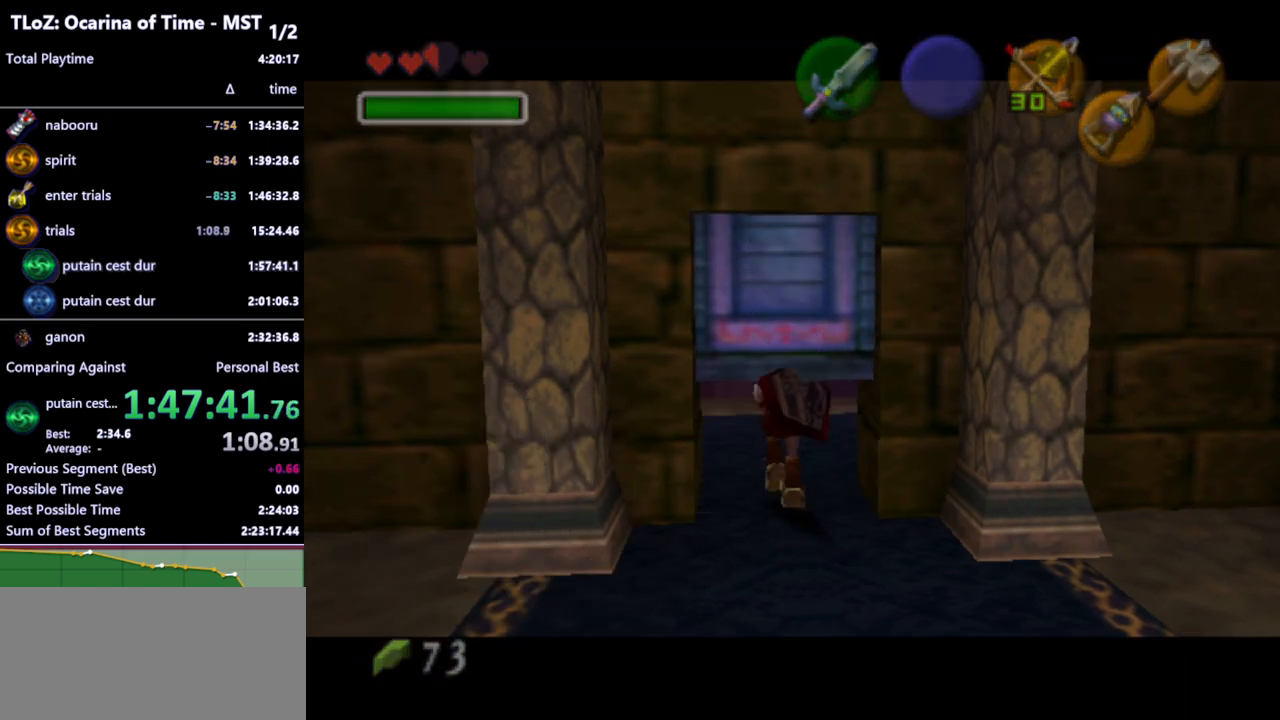
{"buttons": [], "left_stick": "center", "right_stick": "center", "events": []}
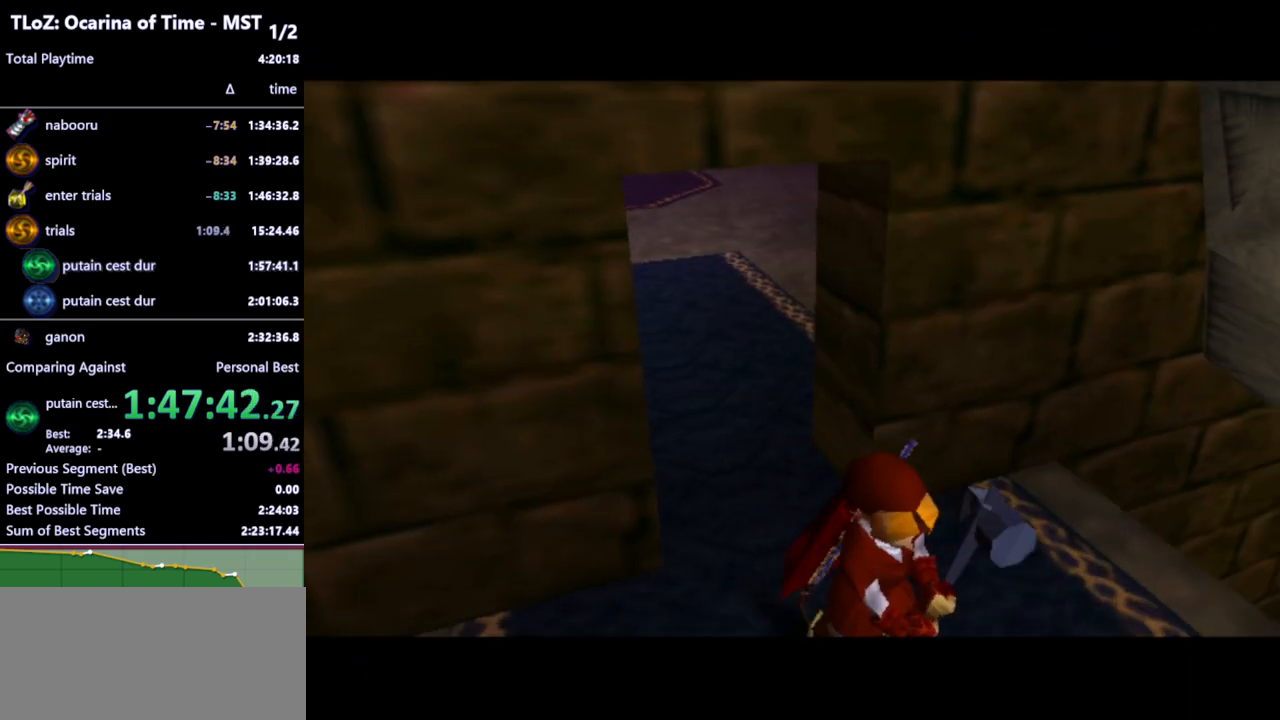
{"buttons": [], "left_stick": "up", "right_stick": "center", "events": [[400, "left_stick", "up"]]}
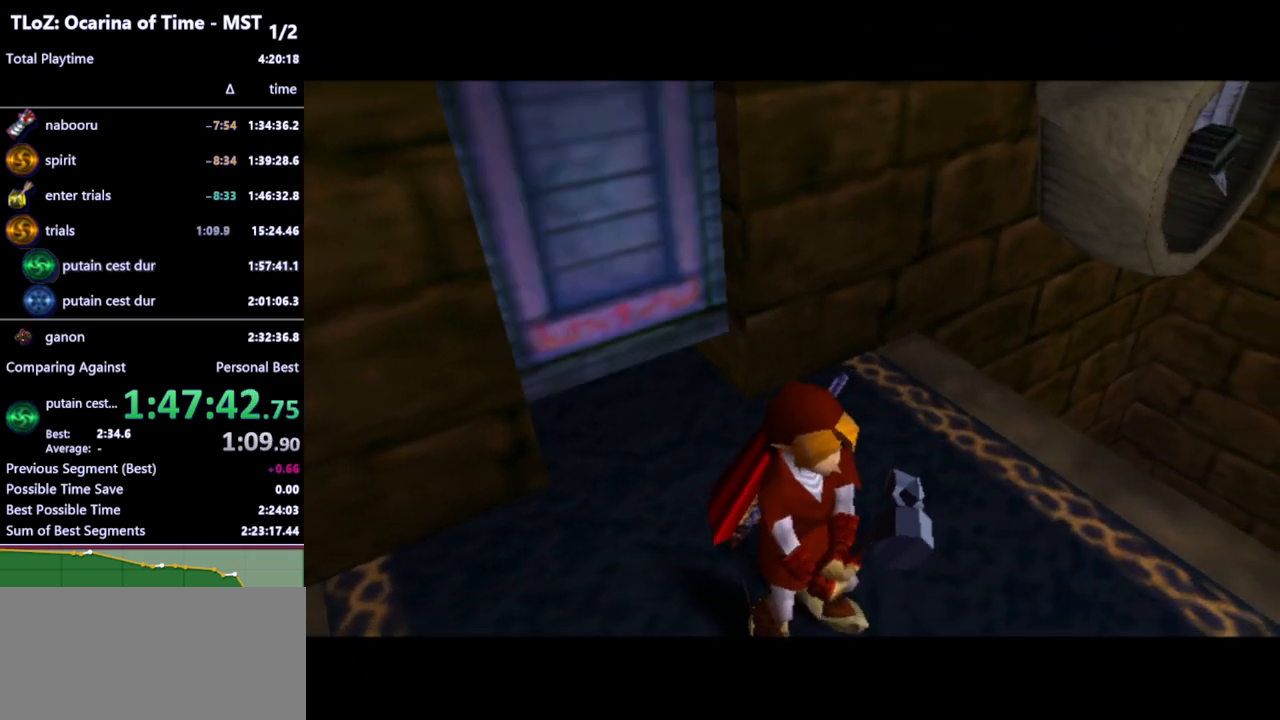
{"buttons": [], "left_stick": "up-left", "right_stick": "center", "events": [[233, "left_stick", "up-left"]]}
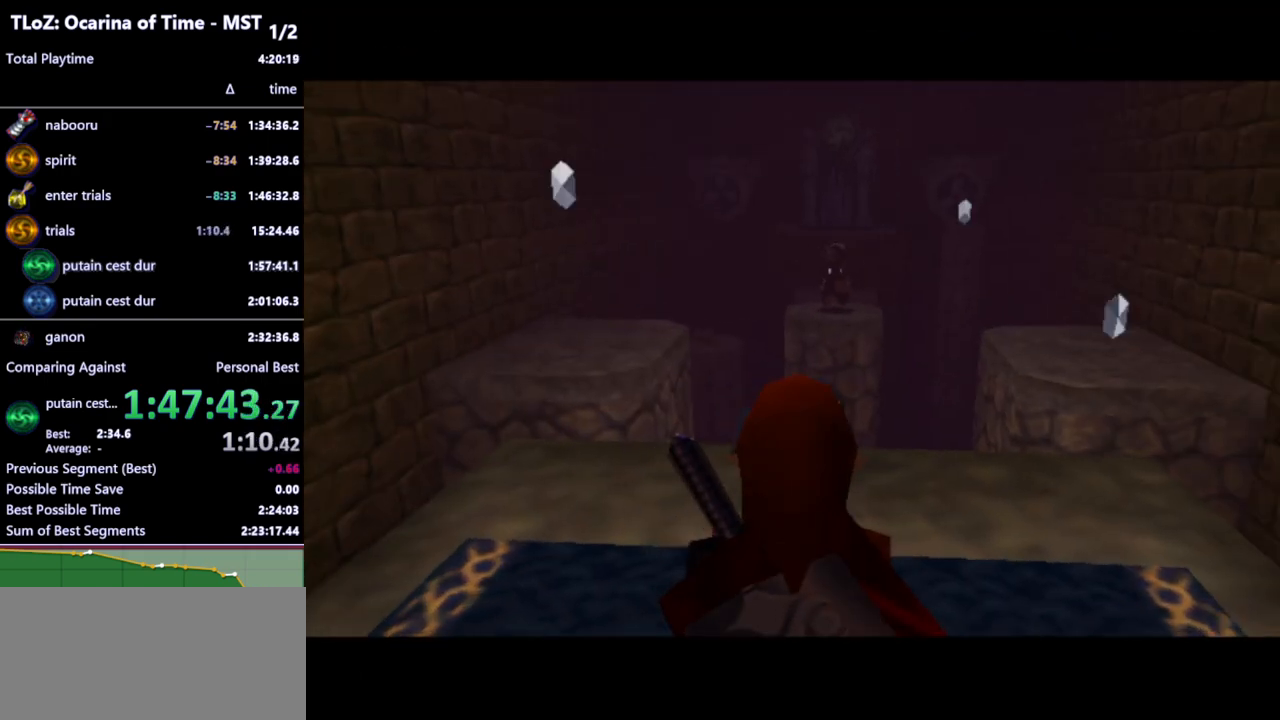
{"buttons": [], "left_stick": "up-left", "right_stick": "center", "events": []}
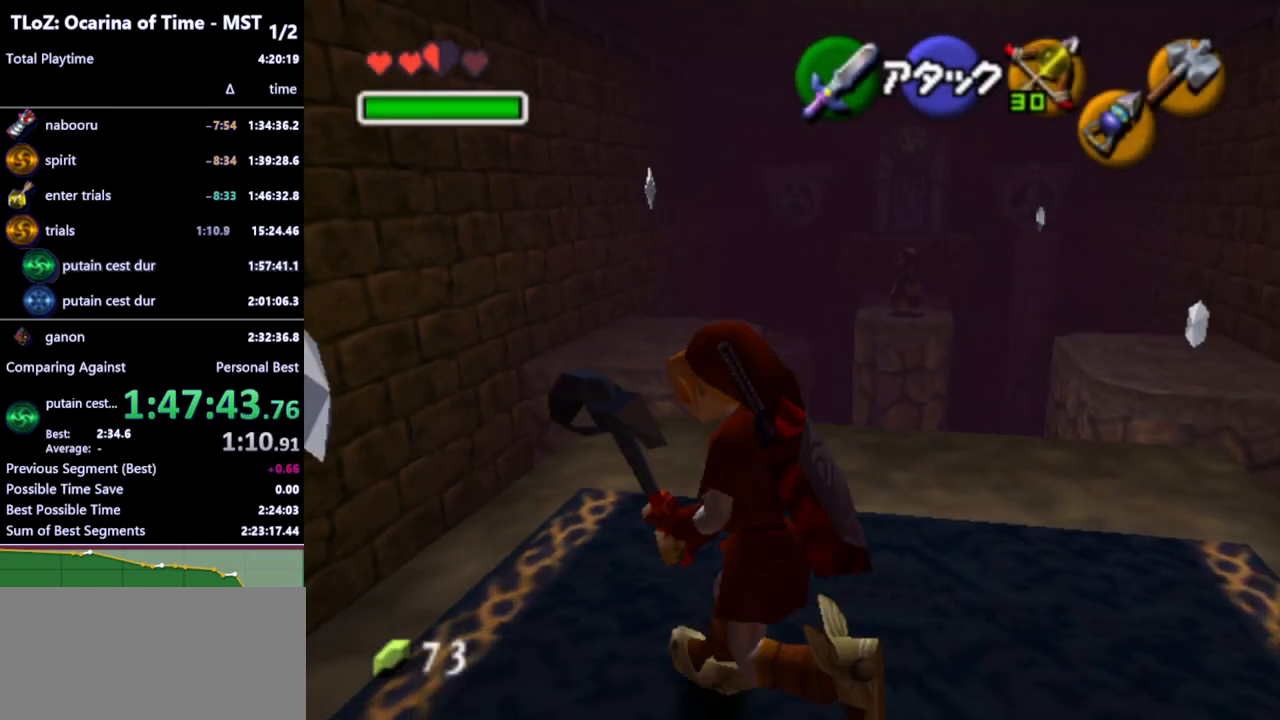
{"buttons": [], "left_stick": "up-left", "right_stick": "center", "events": []}
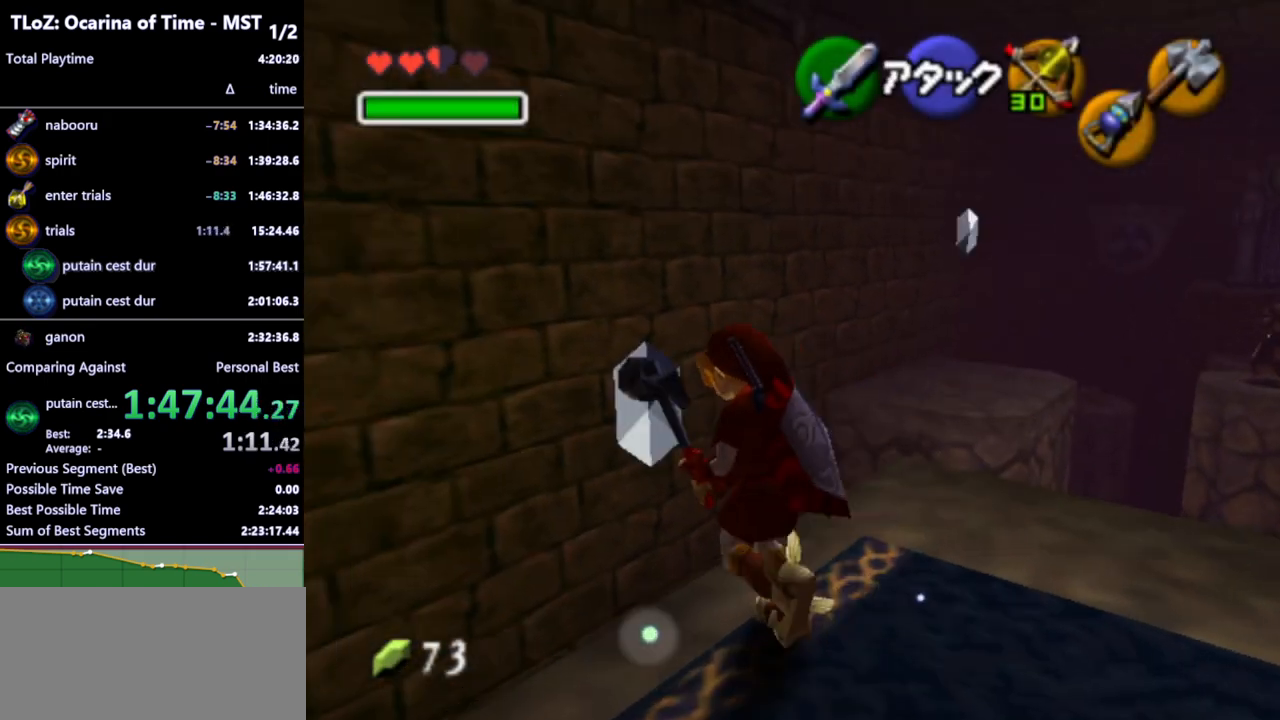
{"buttons": [], "left_stick": "right", "right_stick": "center", "events": [[167, "left_stick", "up"], [367, "left_stick", "right"]]}
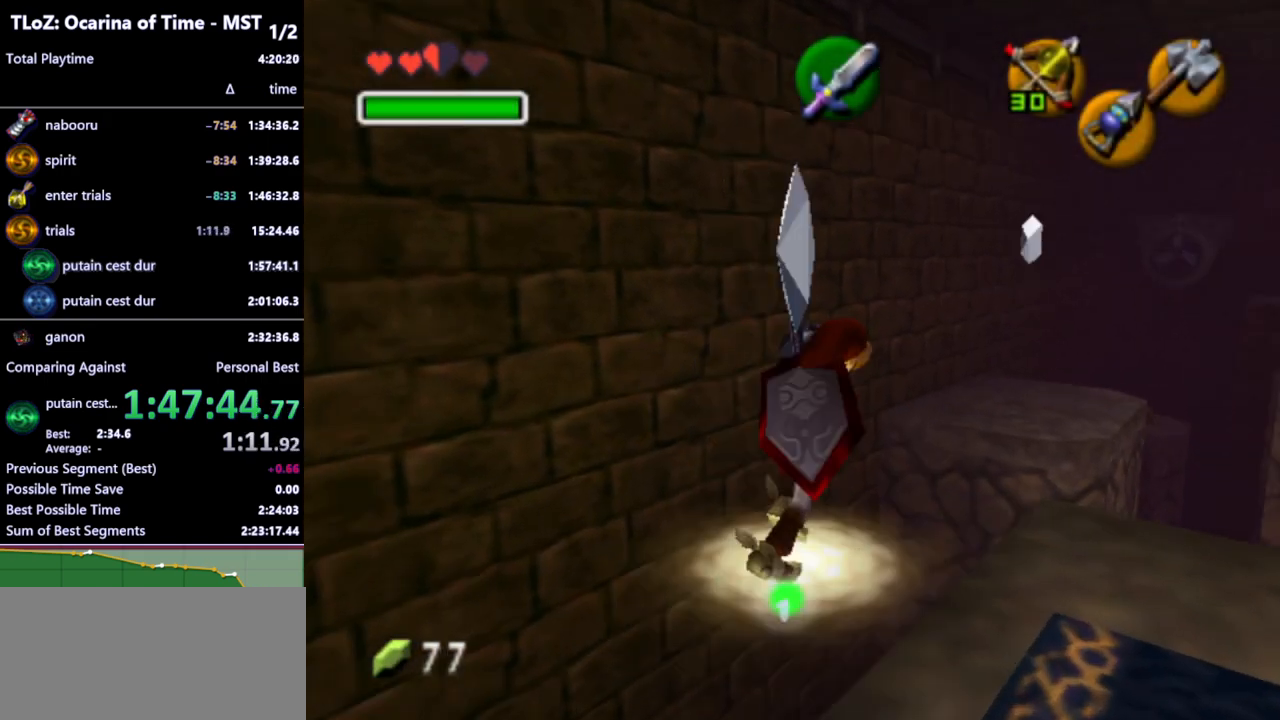
{"buttons": [], "left_stick": "down-right", "right_stick": "center", "events": [[33, "left_stick", "down-right"]]}
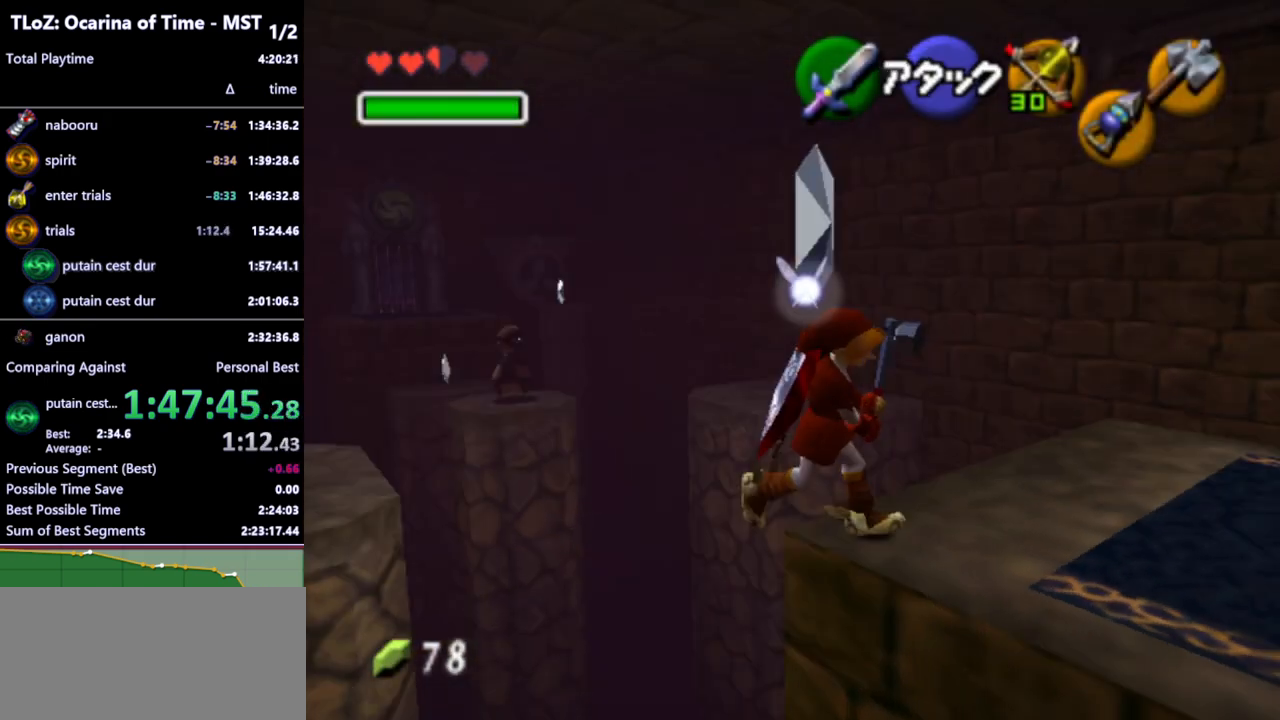
{"buttons": [], "left_stick": "up", "right_stick": "center", "events": [[33, "left_stick", "right"], [133, "left_stick", "up-right"], [400, "left_stick", "up"]]}
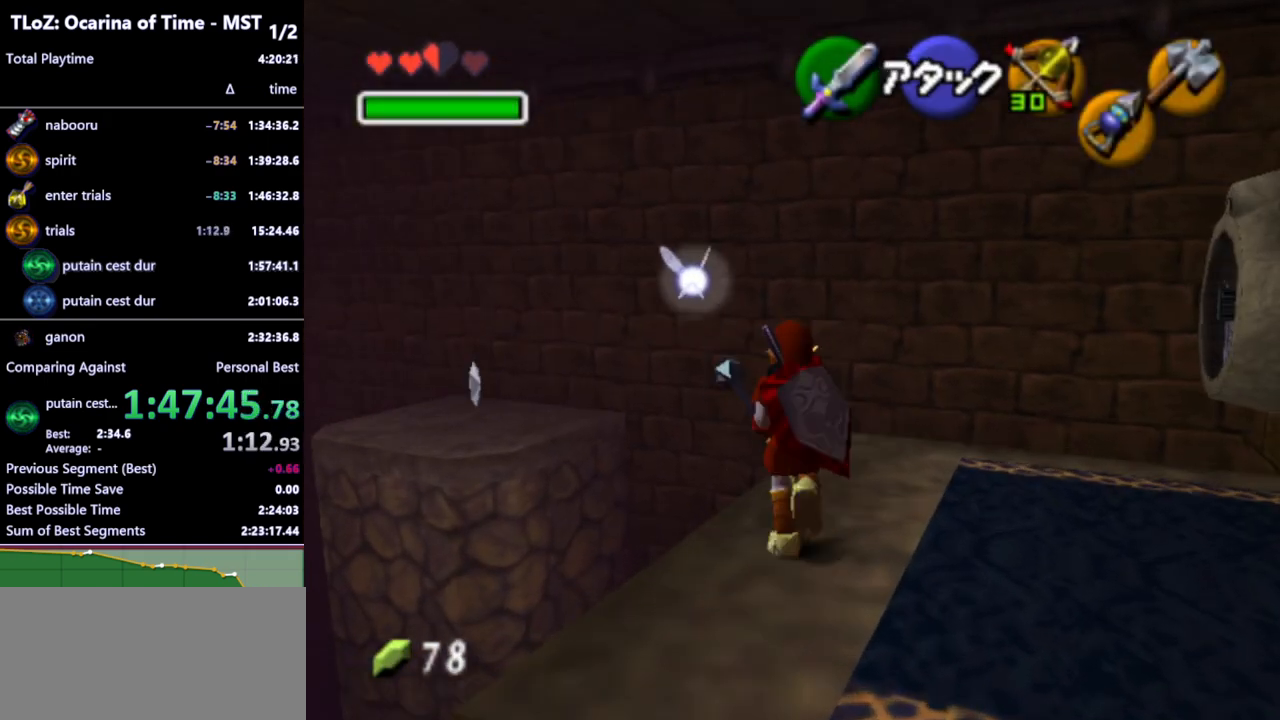
{"buttons": [], "left_stick": "up-left", "right_stick": "center", "events": [[67, "left_stick", "up-left"], [167, "A", "down"], [267, "A", "up"]]}
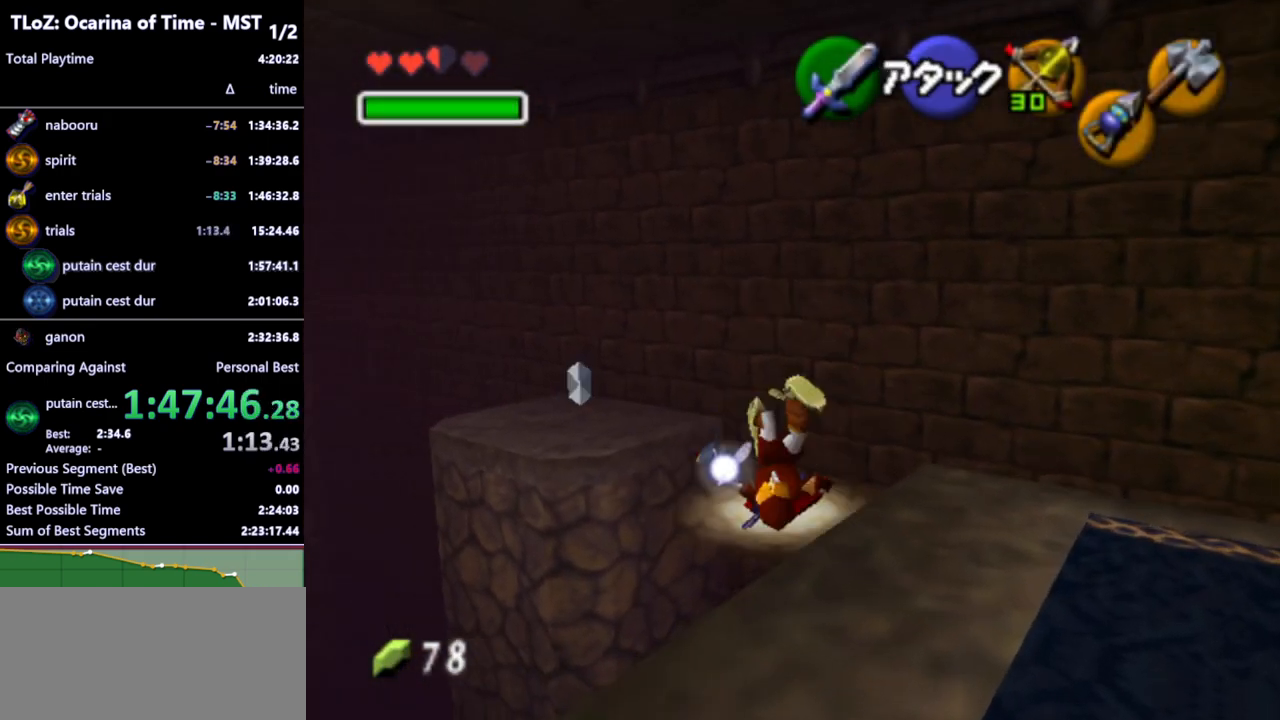
{"buttons": [], "left_stick": "up-left", "right_stick": "center", "events": [[200, "A", "down"], [267, "A", "up"], [367, "A", "down"], [433, "A", "up"]]}
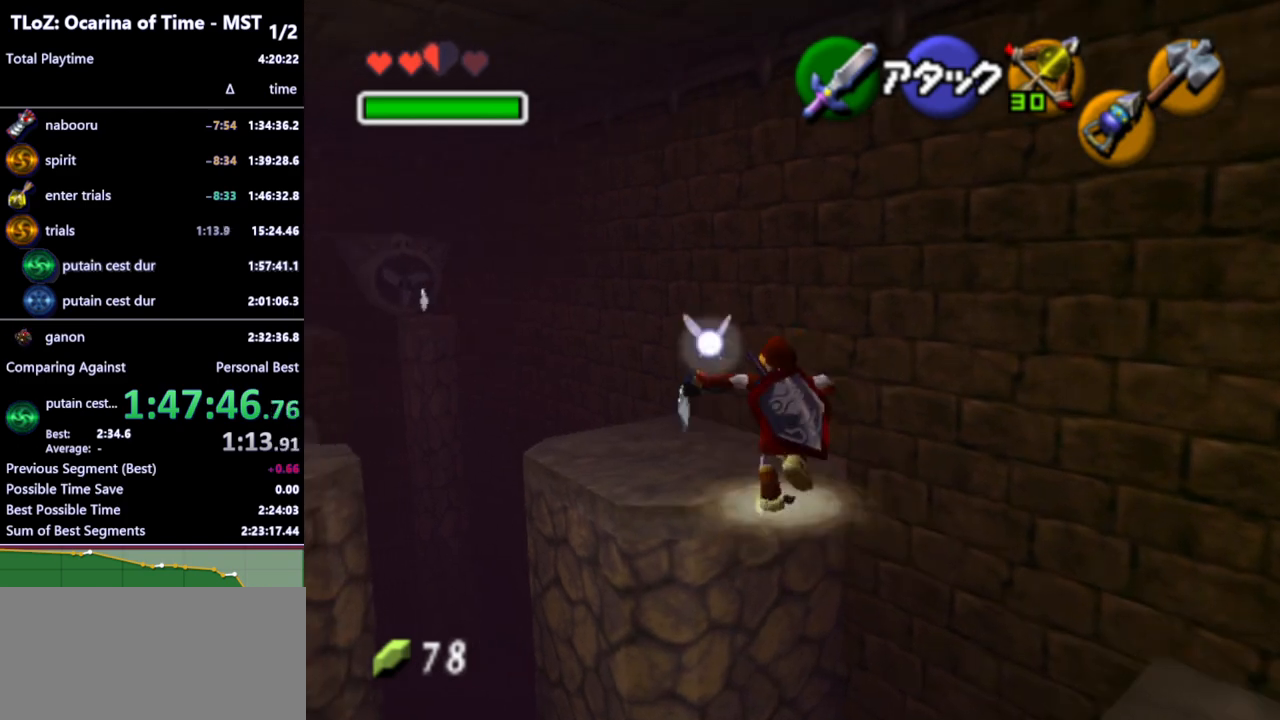
{"buttons": [], "left_stick": "up", "right_stick": "center", "events": [[33, "A", "down"], [100, "A", "up"], [300, "left_stick", "up"]]}
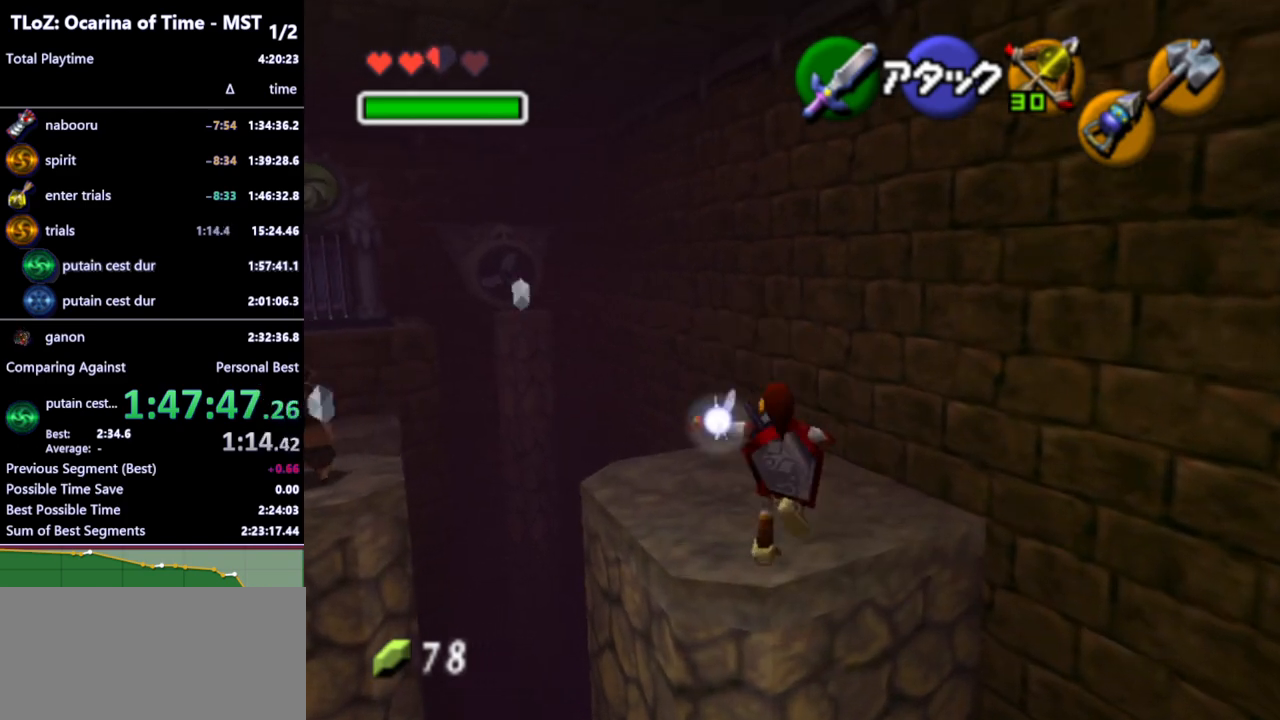
{"buttons": [], "left_stick": "up", "right_stick": "center", "events": []}
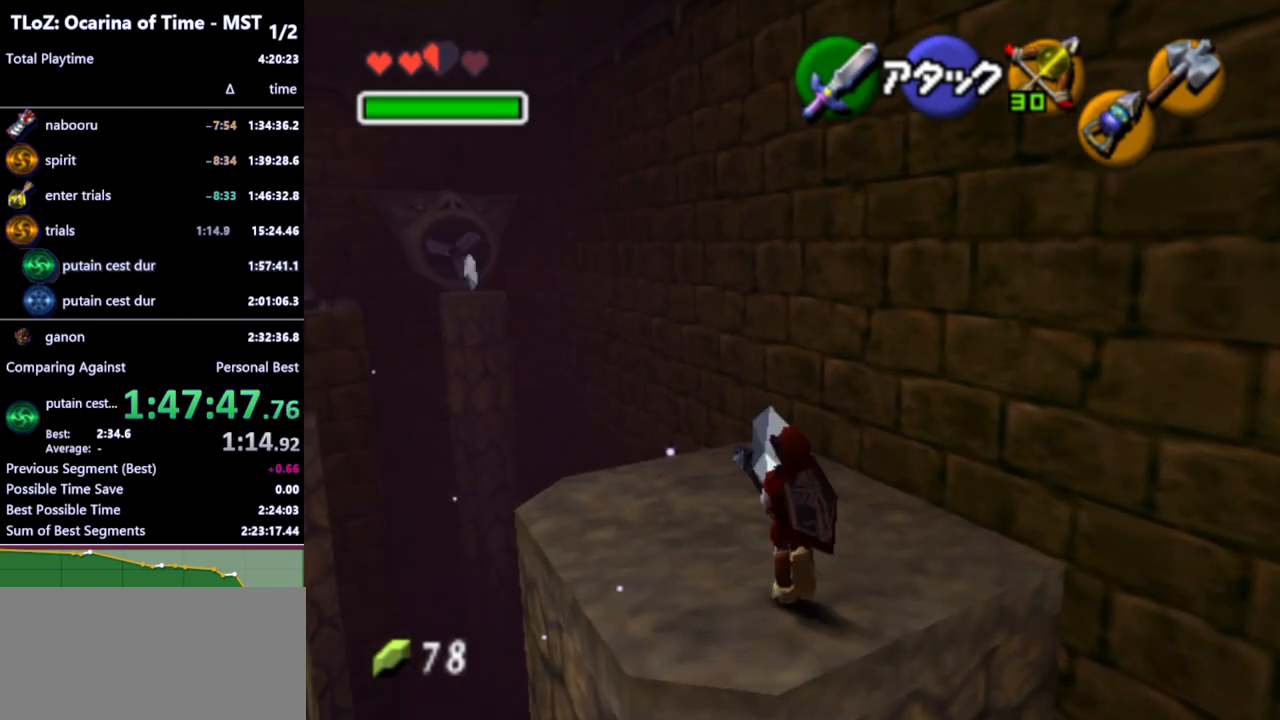
{"buttons": [], "left_stick": "up-left", "right_stick": "center", "events": [[100, "left_stick", "up-left"]]}
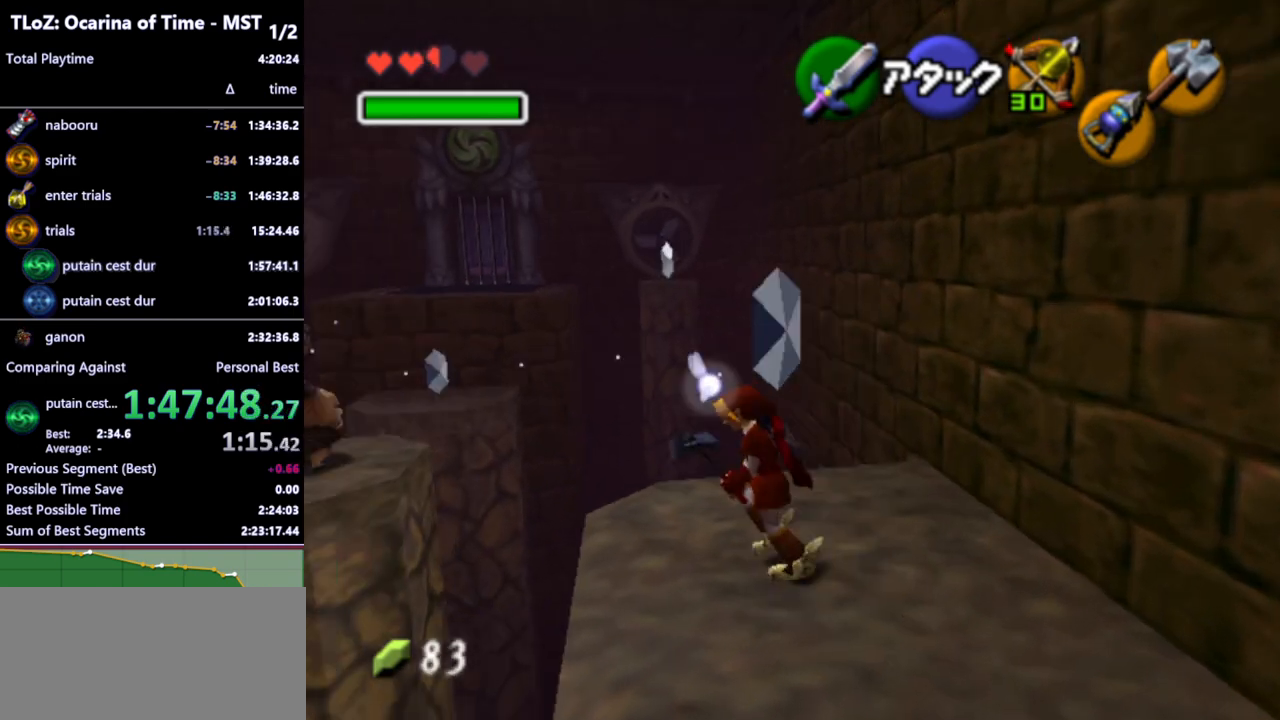
{"buttons": [], "left_stick": "up-left", "right_stick": "center", "events": [[67, "A", "down"], [200, "A", "up"]]}
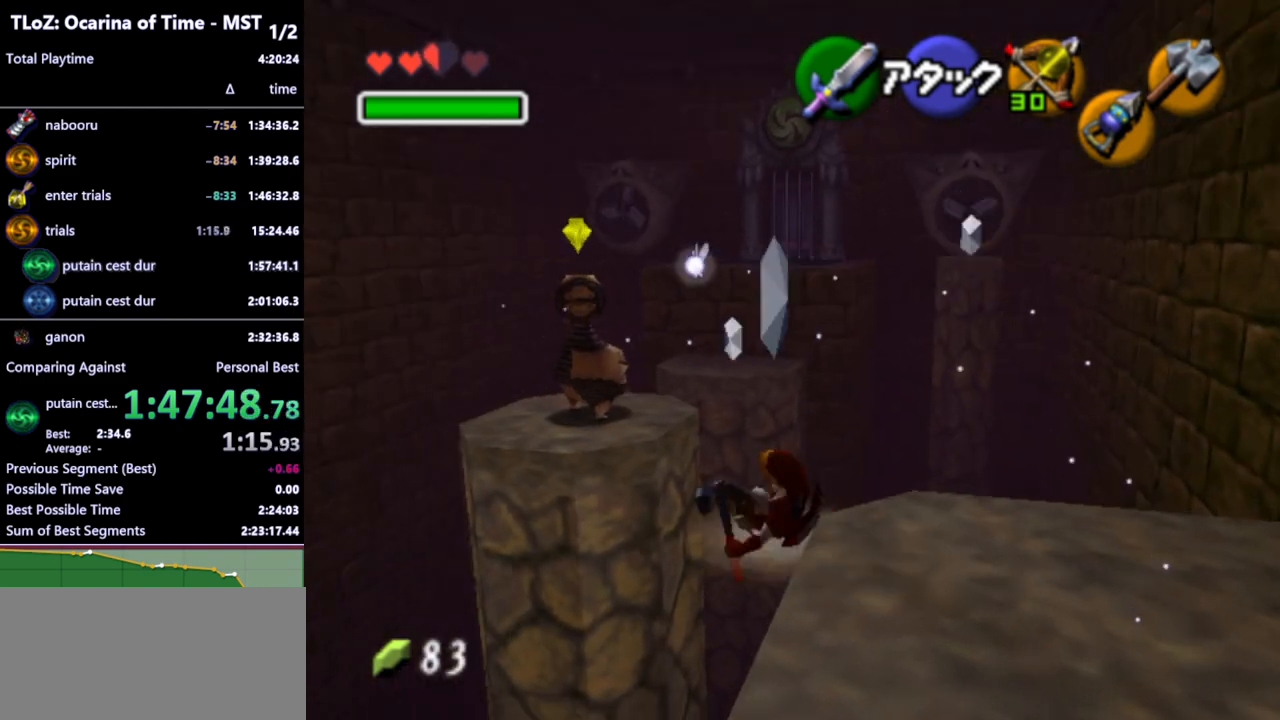
{"buttons": [], "left_stick": "up-left", "right_stick": "center", "events": []}
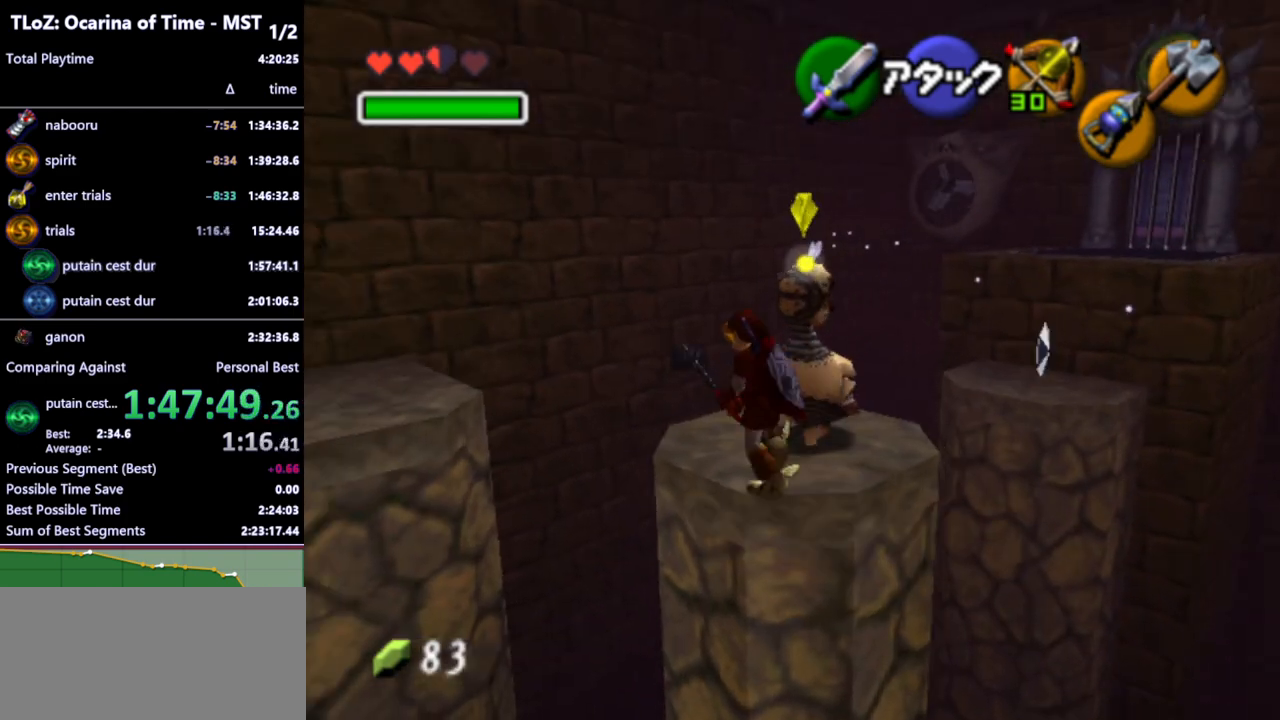
{"buttons": [], "left_stick": "up", "right_stick": "center", "events": [[33, "left_stick", "up"], [333, "A", "down"], [400, "A", "up"]]}
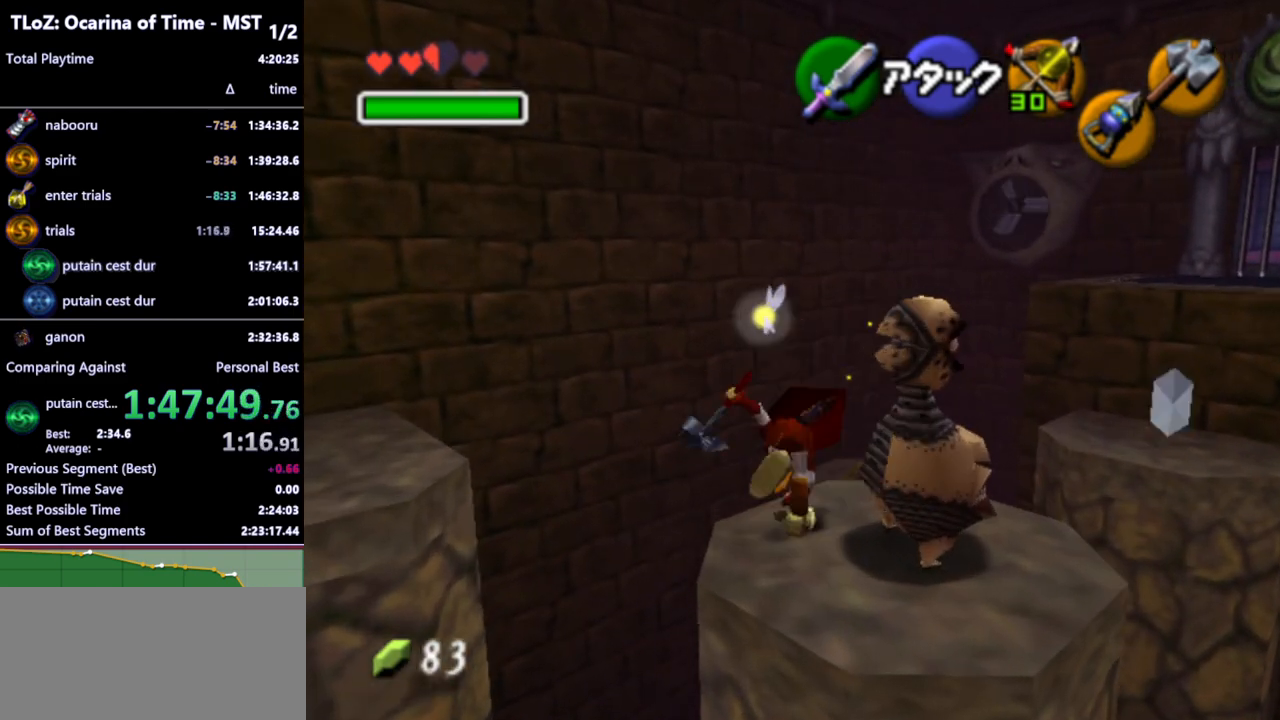
{"buttons": [], "left_stick": "up-right", "right_stick": "center", "events": [[267, "left_stick", "up-right"]]}
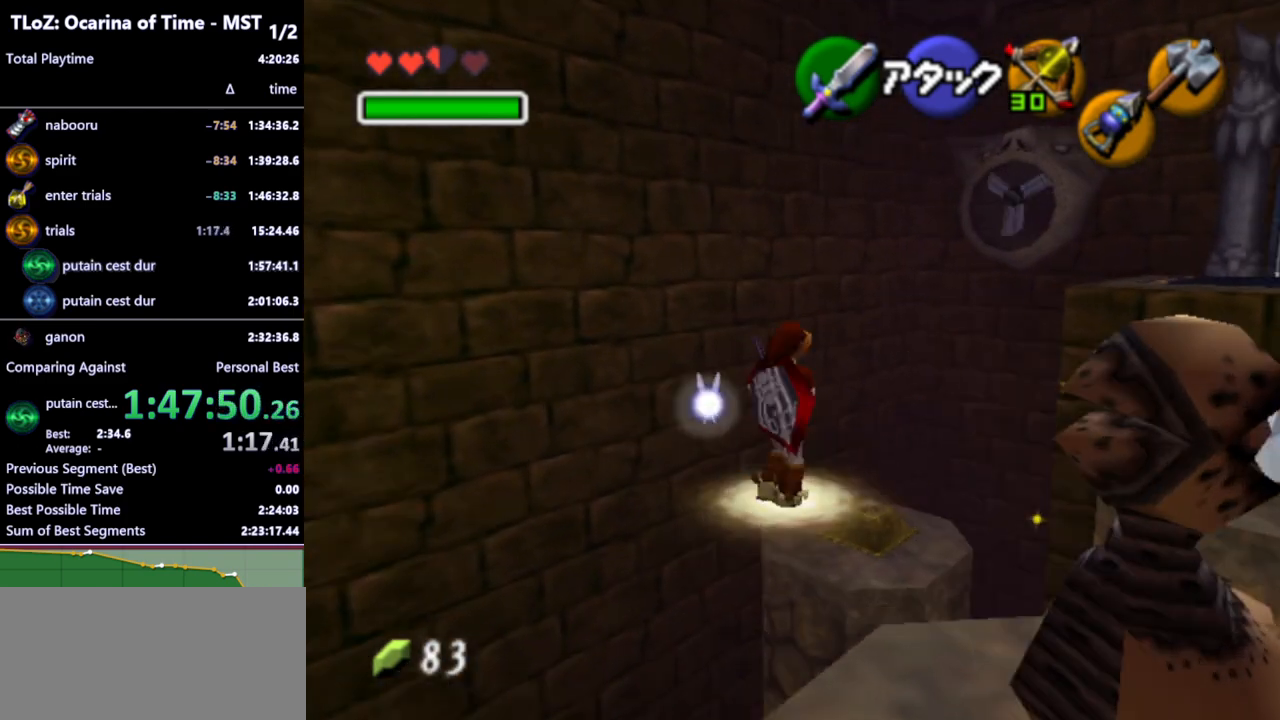
{"buttons": [], "left_stick": "up-right", "right_stick": "center", "events": [[100, "left_stick", "up"], [467, "left_stick", "up-right"]]}
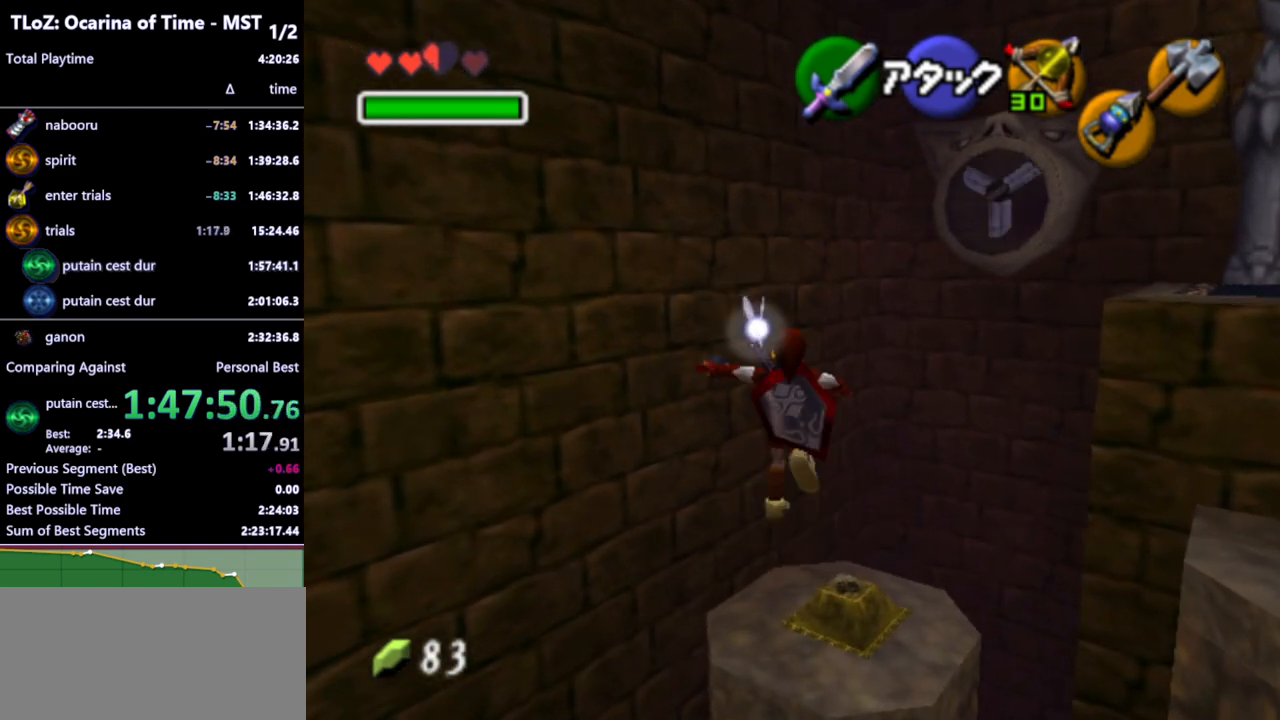
{"buttons": ["Z"], "left_stick": "center", "right_stick": "center", "events": [[367, "left_stick", "center"], [400, "Z", "down"]]}
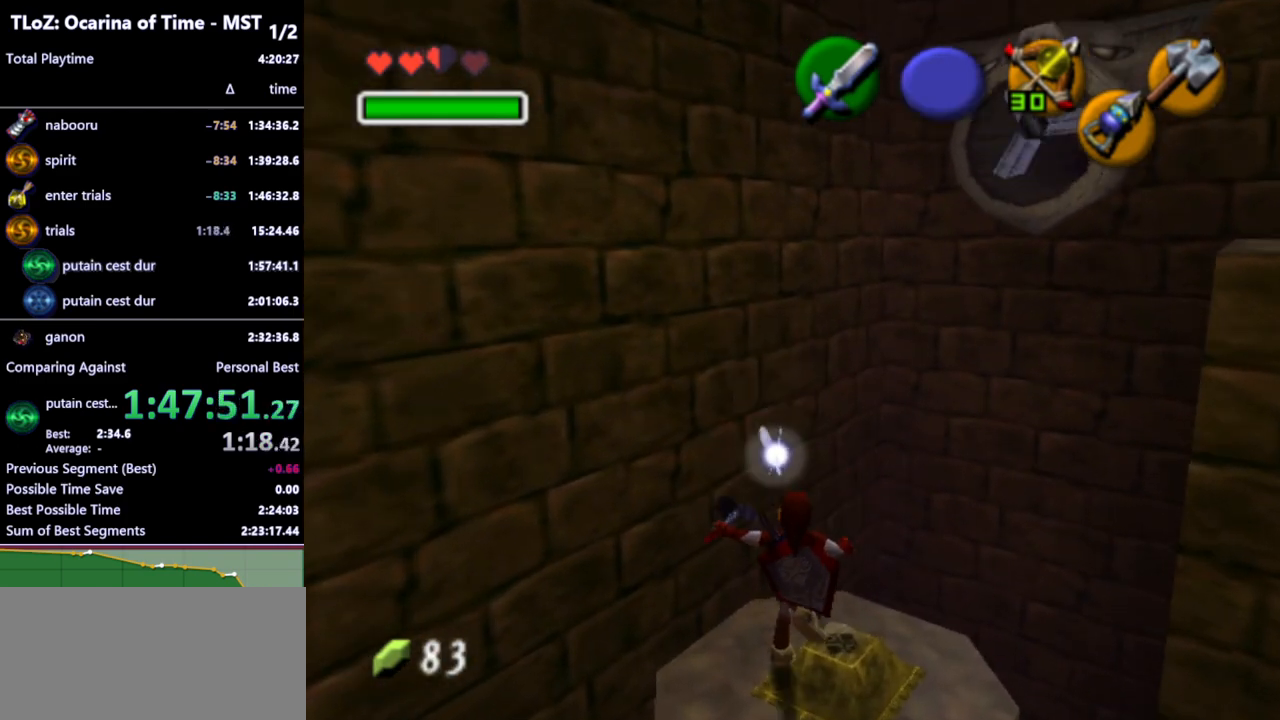
{"buttons": [], "left_stick": "center", "right_stick": "center", "events": [[33, "Z", "up"]]}
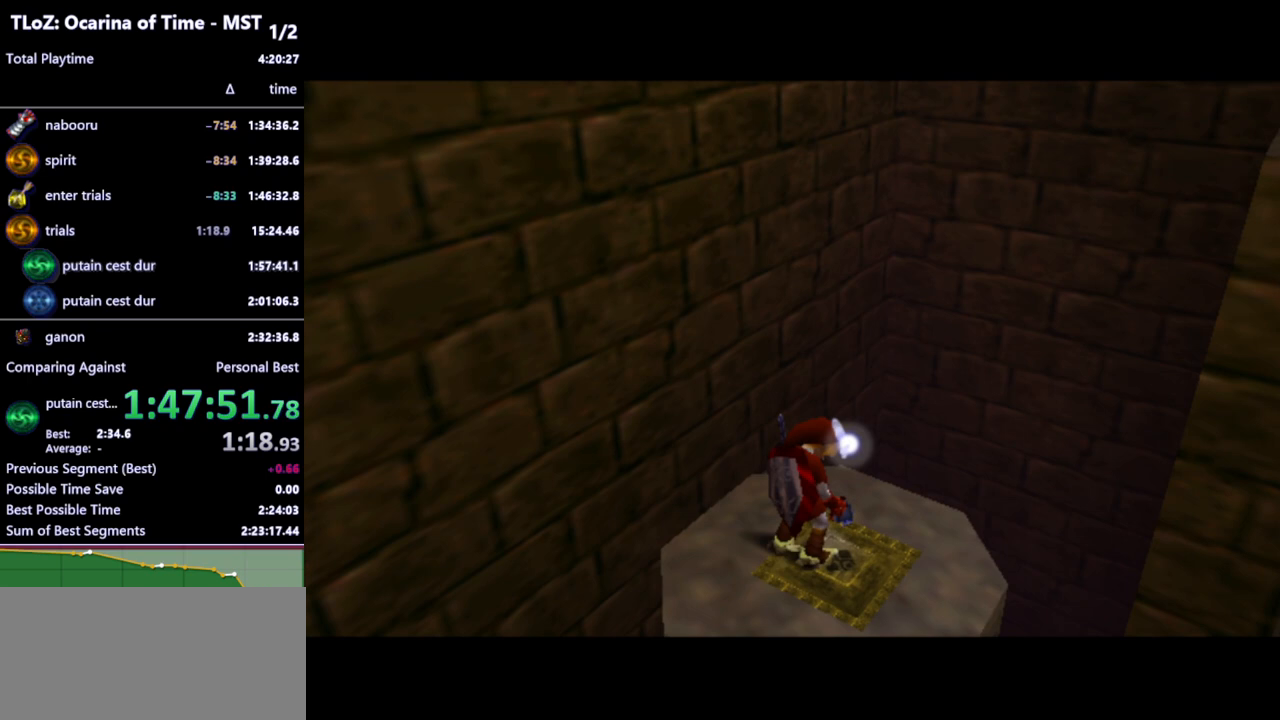
{"buttons": [], "left_stick": "center", "right_stick": "center", "events": []}
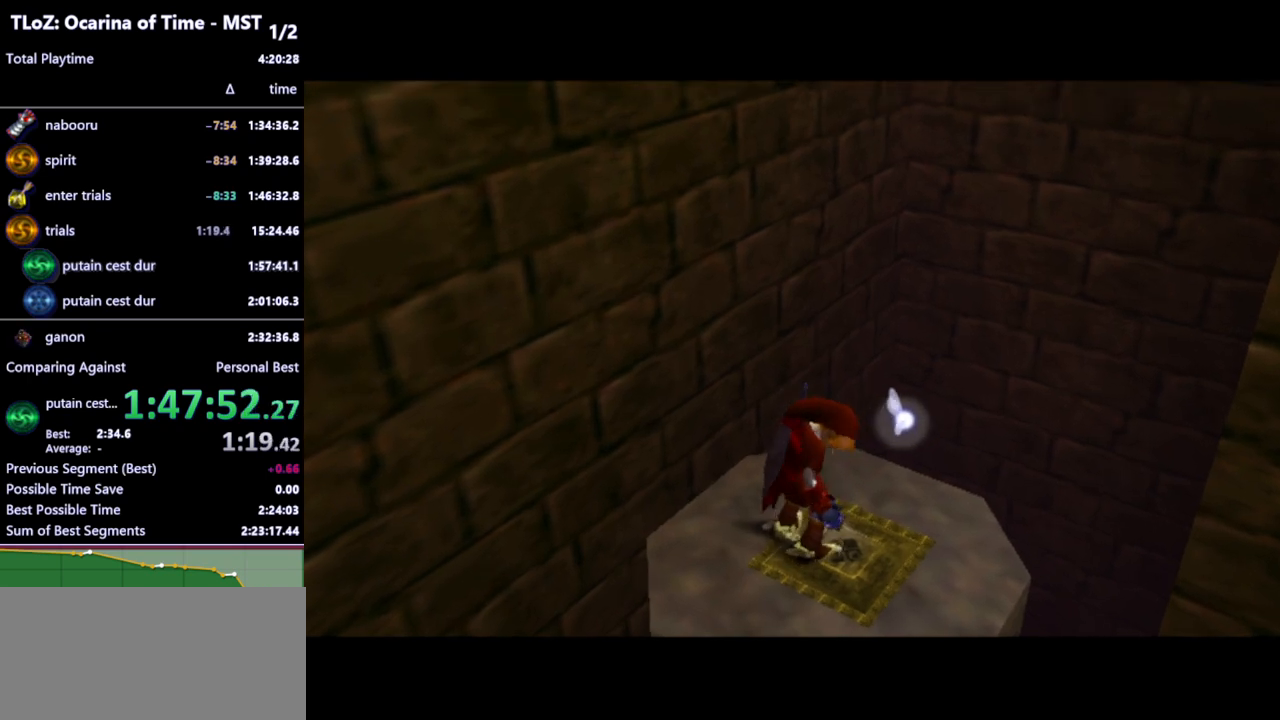
{"buttons": [], "left_stick": "center", "right_stick": "center", "events": []}
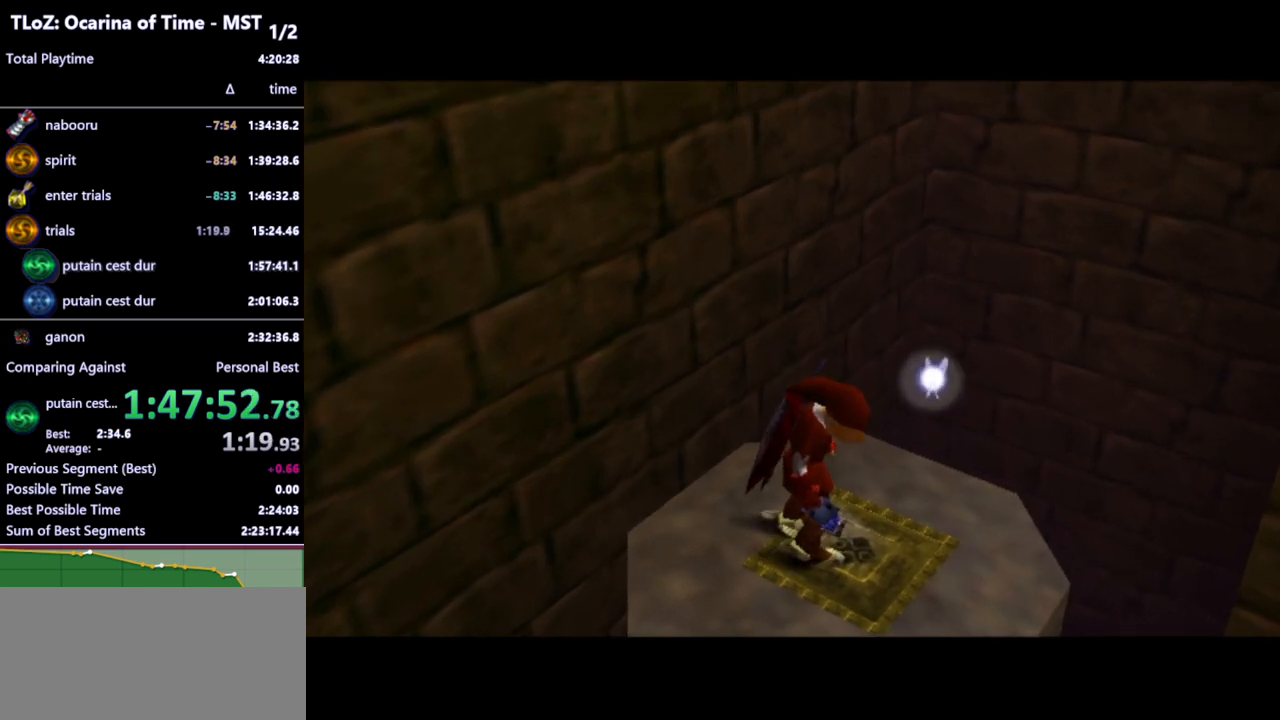
{"buttons": [], "left_stick": "center", "right_stick": "center", "events": []}